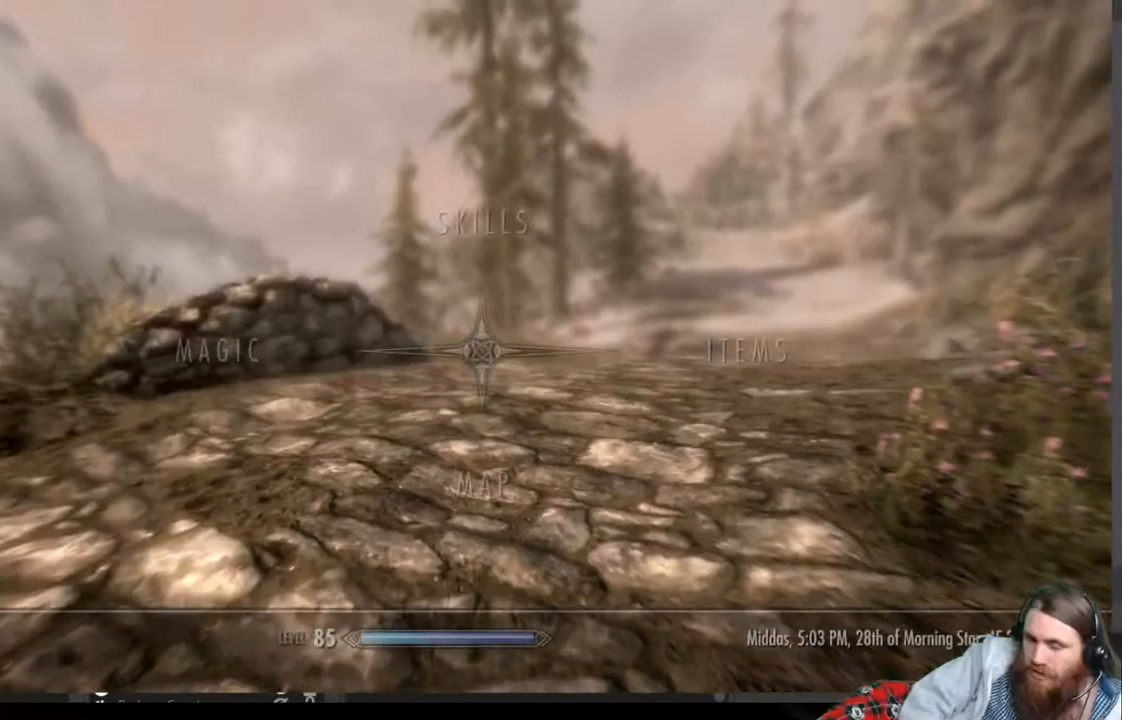
Gameplay with a controller (Xbox layout); each line is a JSON object with the inputs held at the frame after it. "events" lists button and stick changes between this image and that frame as [ms after this image, input, new state], when the widget could be followed in between.
{"buttons": [], "left_stick": "center", "right_stick": "center", "events": [[167, "DPAD_DOWN", "down"], [267, "DPAD_DOWN", "up"], [300, "A", "down"], [433, "A", "up"]]}
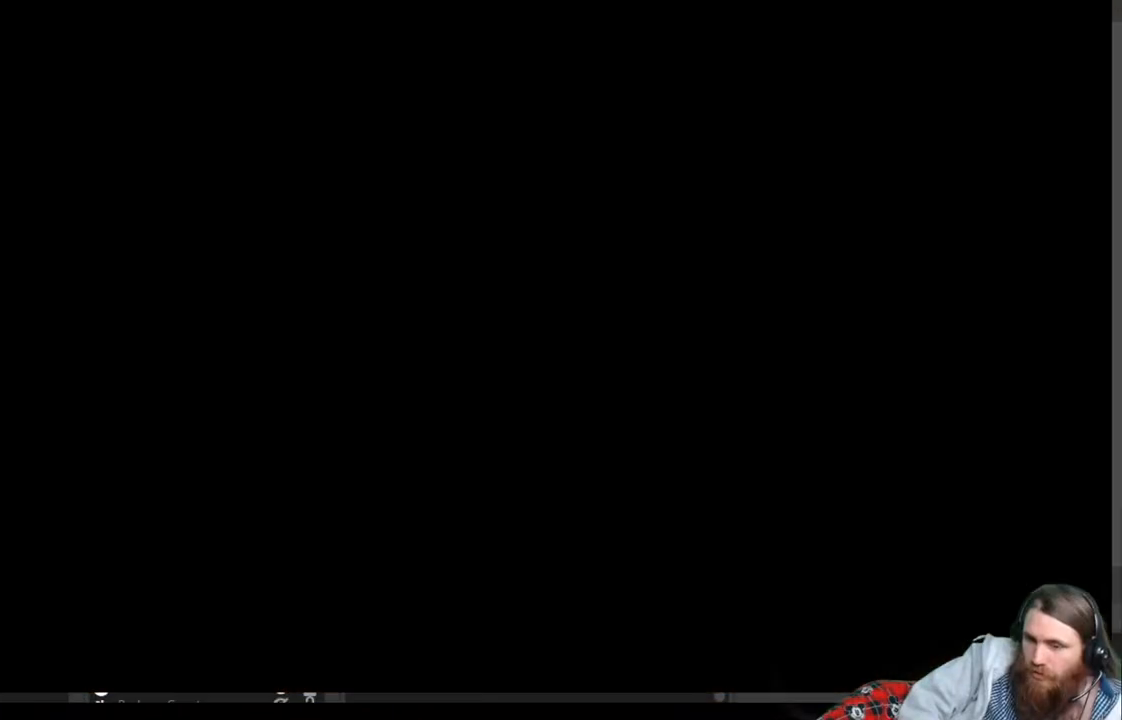
{"buttons": [], "left_stick": "center", "right_stick": "center", "events": []}
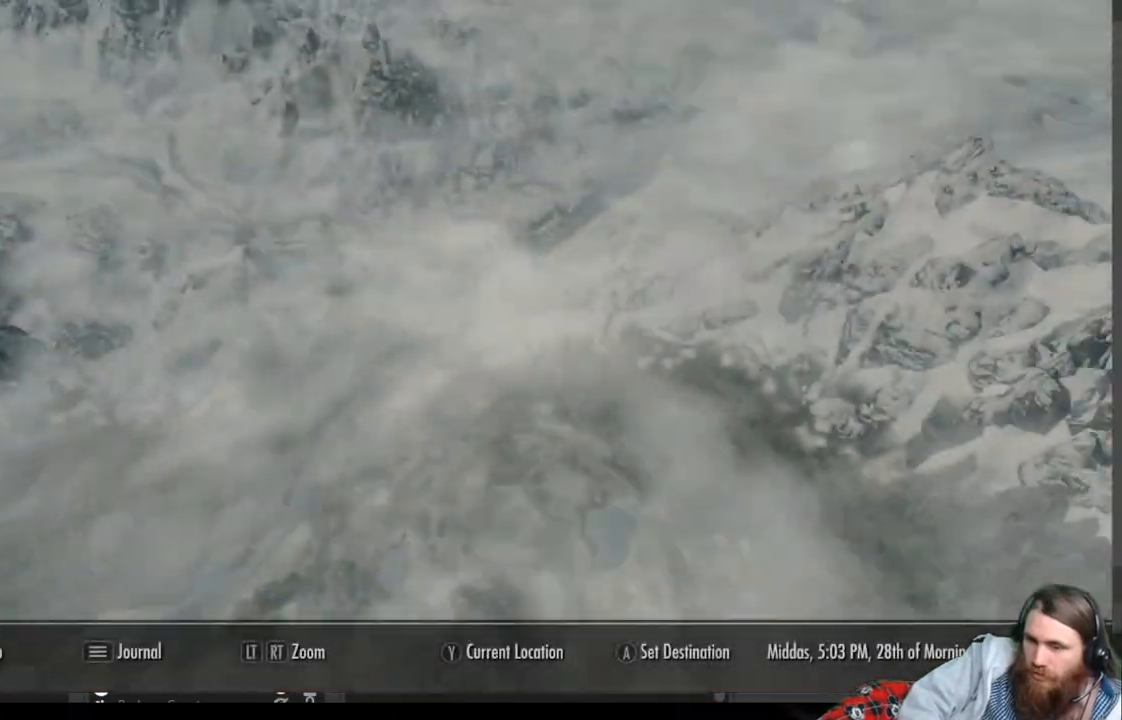
{"buttons": [], "left_stick": "center", "right_stick": "center", "events": []}
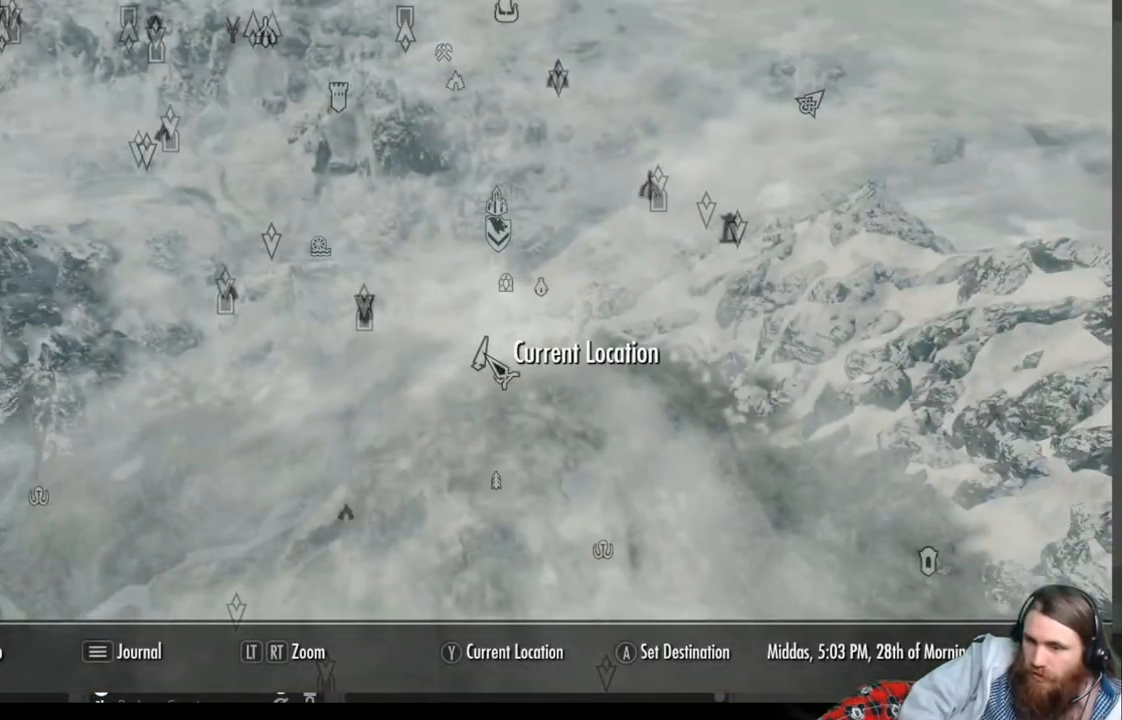
{"buttons": [], "left_stick": "up", "right_stick": "center", "events": [[33, "left_stick", "up"], [217, "left_stick", "center"], [317, "B", "down"], [367, "B", "up"], [467, "left_stick", "up"]]}
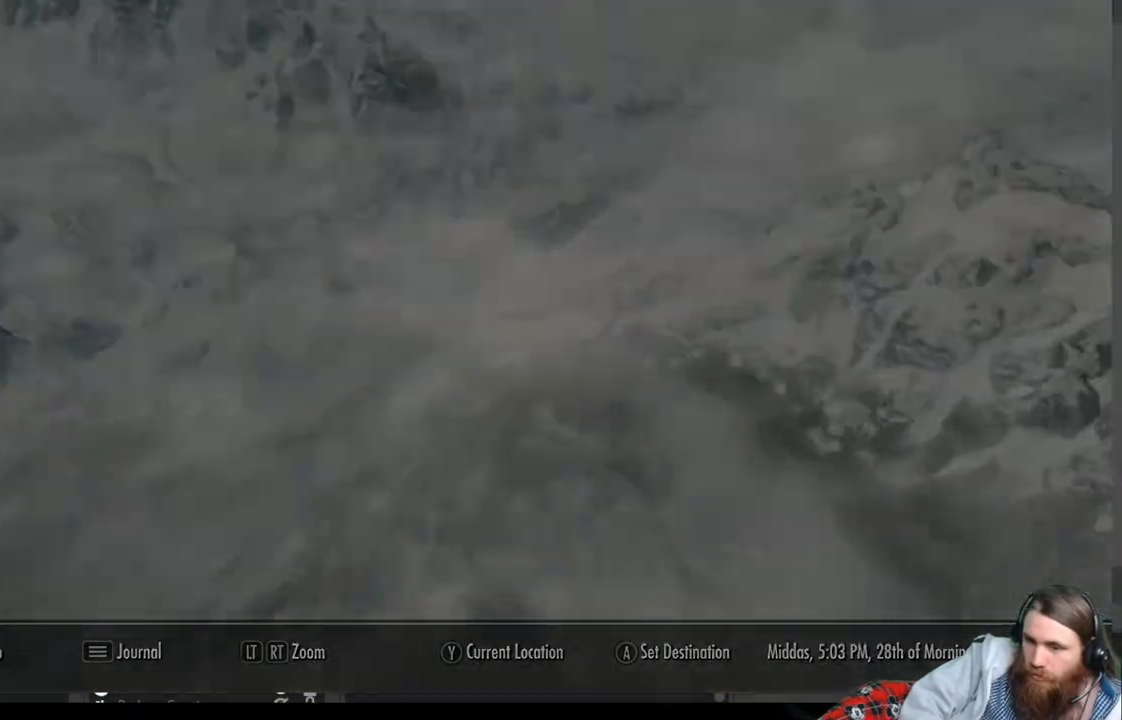
{"buttons": [], "left_stick": "up", "right_stick": "right", "events": [[450, "right_stick", "right"]]}
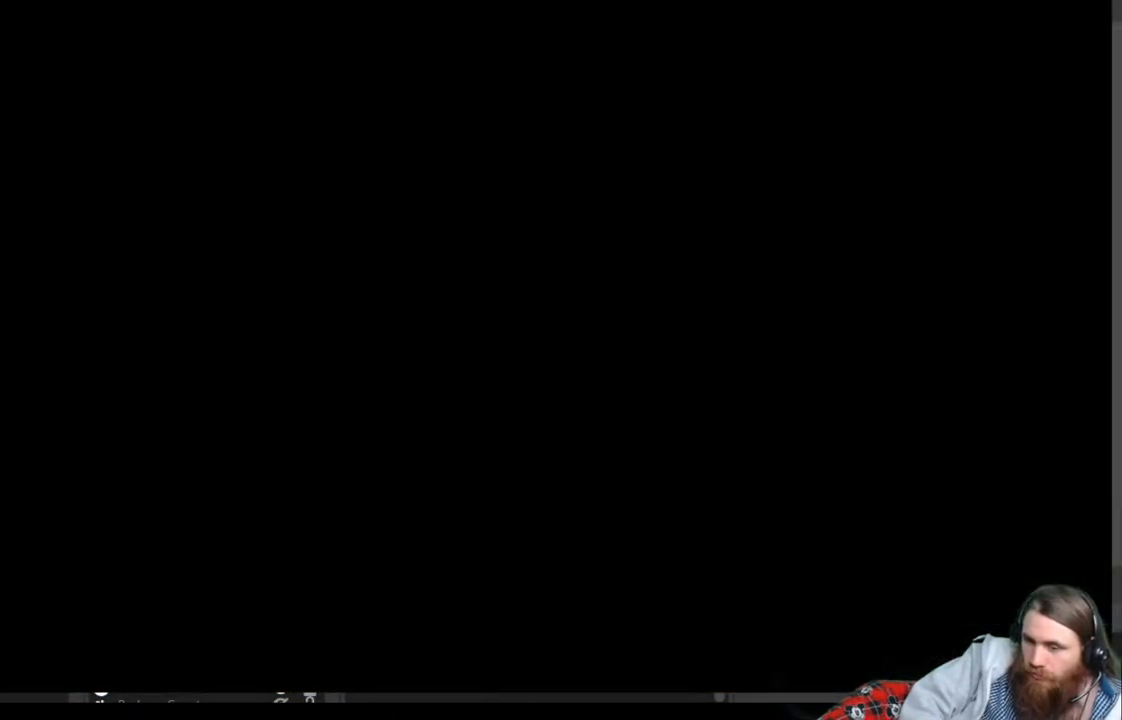
{"buttons": [], "left_stick": "up", "right_stick": "center", "events": [[117, "right_stick", "center"], [317, "right_stick", "right"], [450, "right_stick", "center"]]}
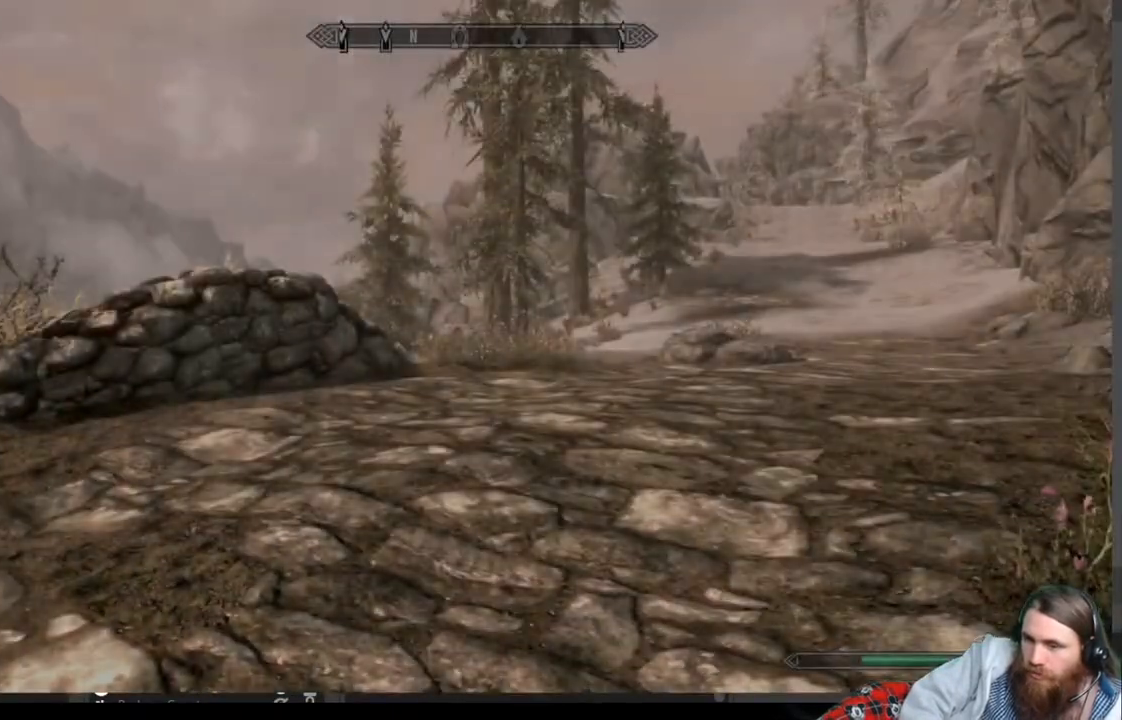
{"buttons": [], "left_stick": "up", "right_stick": "right", "events": [[150, "right_stick", "right"]]}
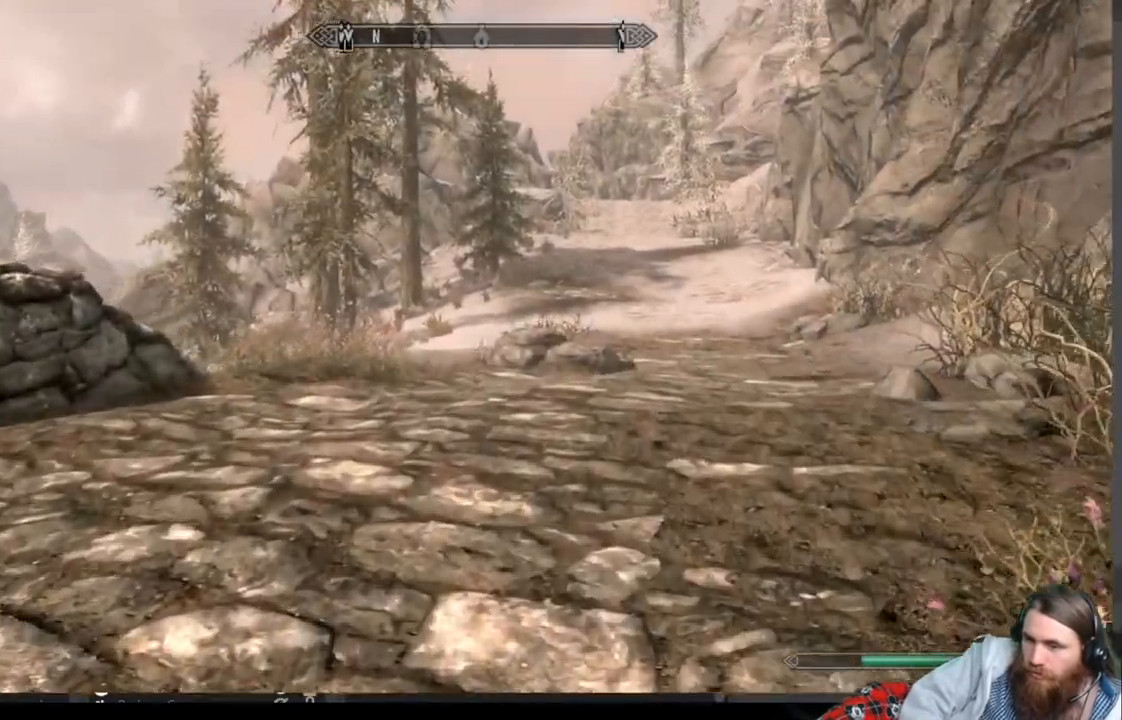
{"buttons": [], "left_stick": "up", "right_stick": "left", "events": [[117, "right_stick", "center"], [150, "L1", "down"], [350, "L1", "up"], [467, "right_stick", "left"]]}
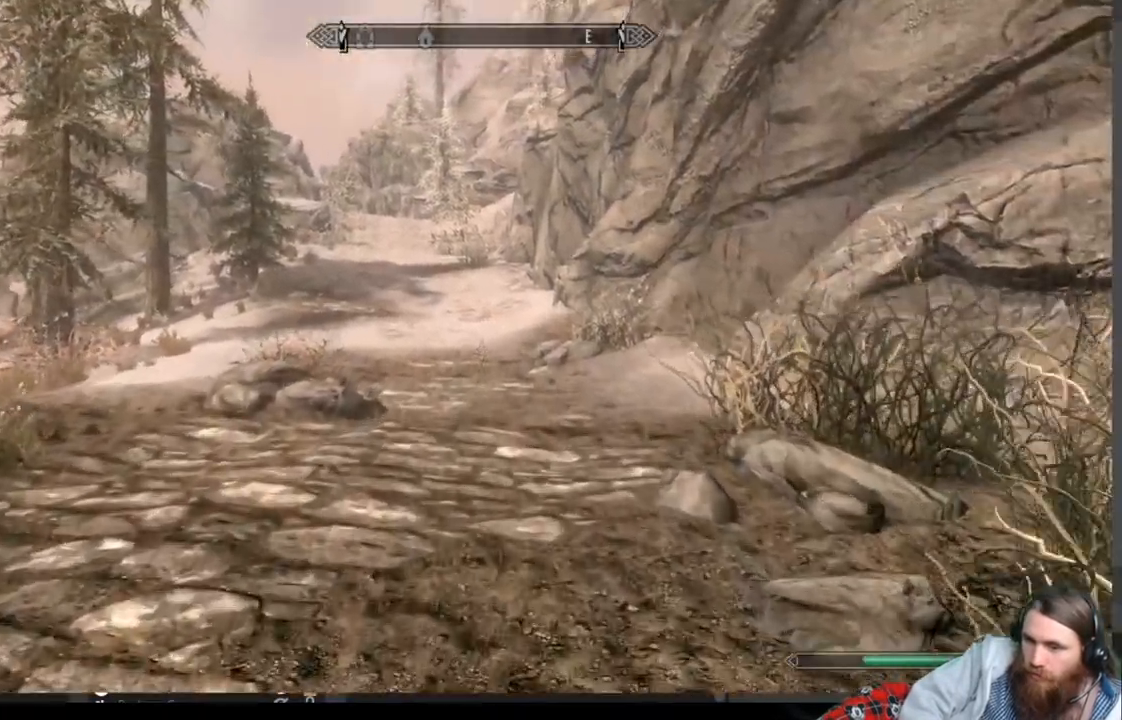
{"buttons": [], "left_stick": "up", "right_stick": "center", "events": [[83, "right_stick", "center"], [267, "right_stick", "left"], [450, "right_stick", "center"]]}
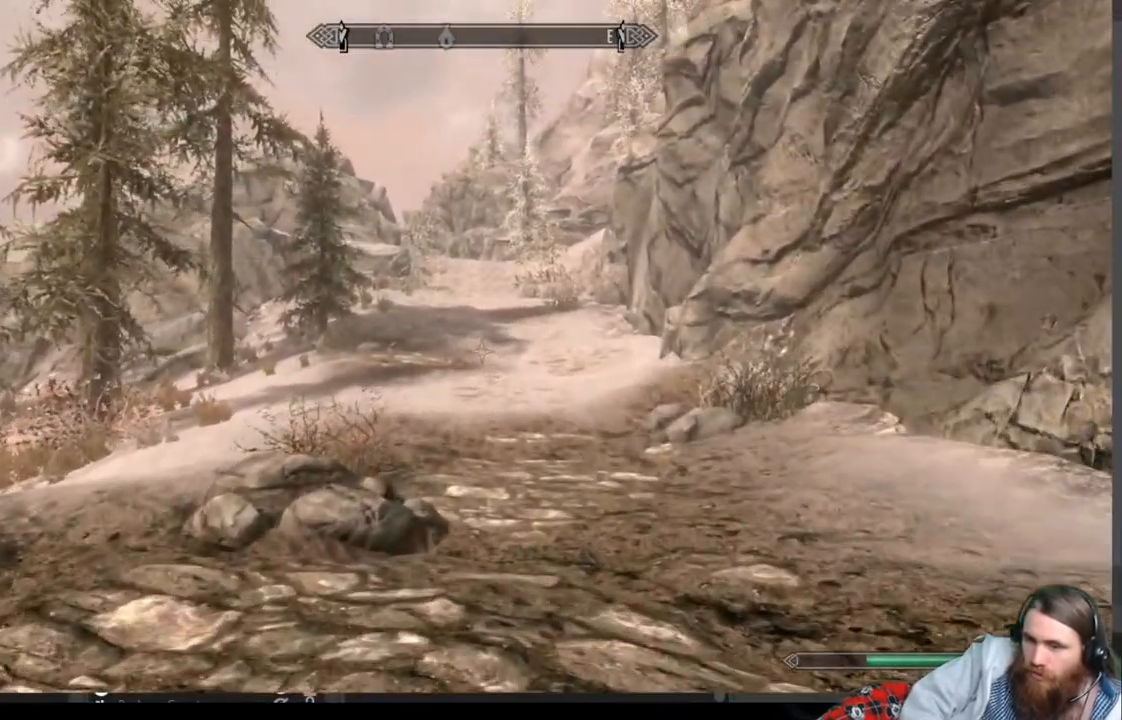
{"buttons": [], "left_stick": "up", "right_stick": "center", "events": [[283, "right_stick", "up-left"], [500, "right_stick", "center"]]}
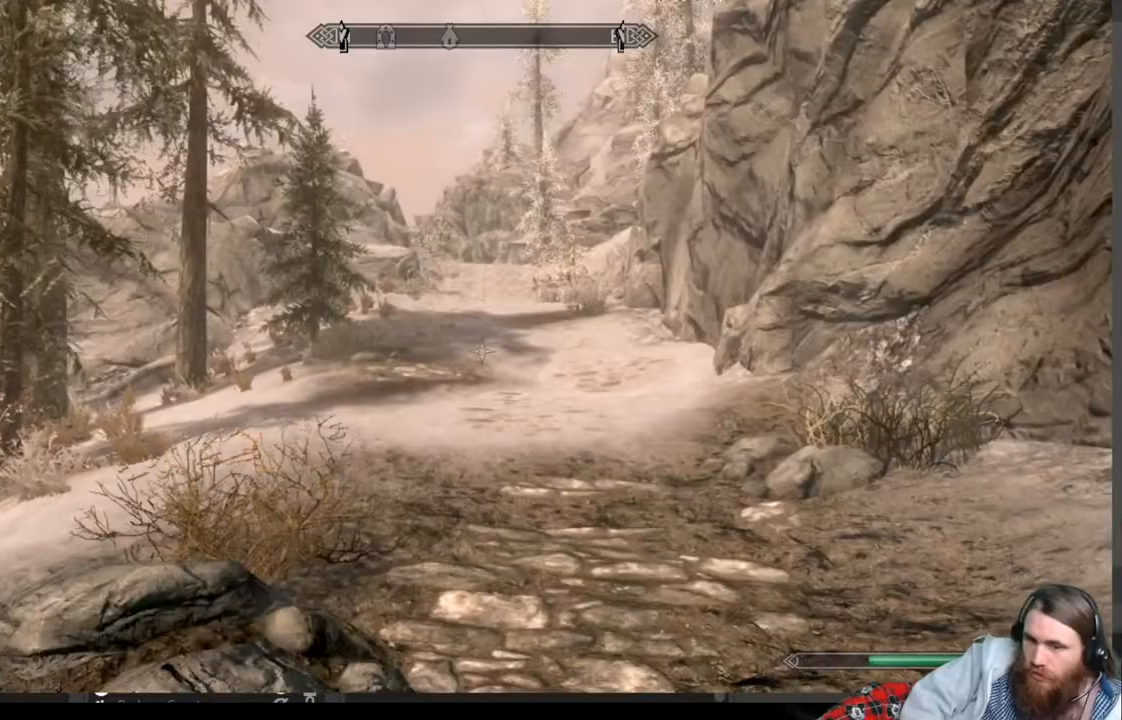
{"buttons": [], "left_stick": "up", "right_stick": "center", "events": []}
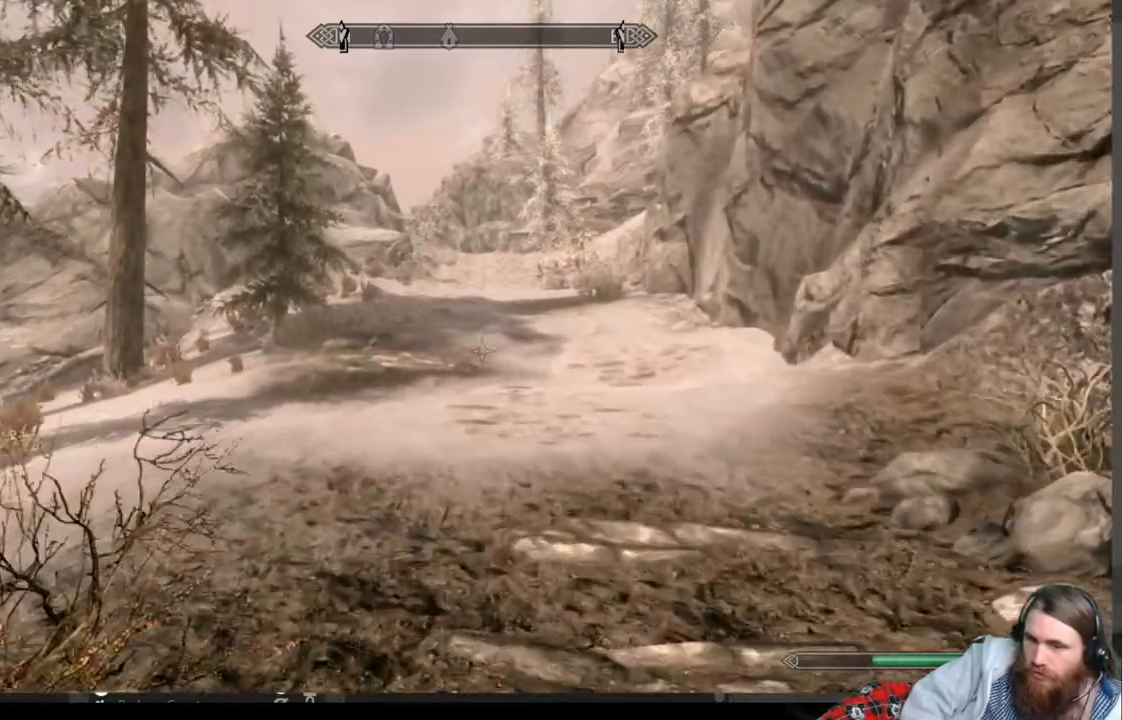
{"buttons": [], "left_stick": "up", "right_stick": "center", "events": []}
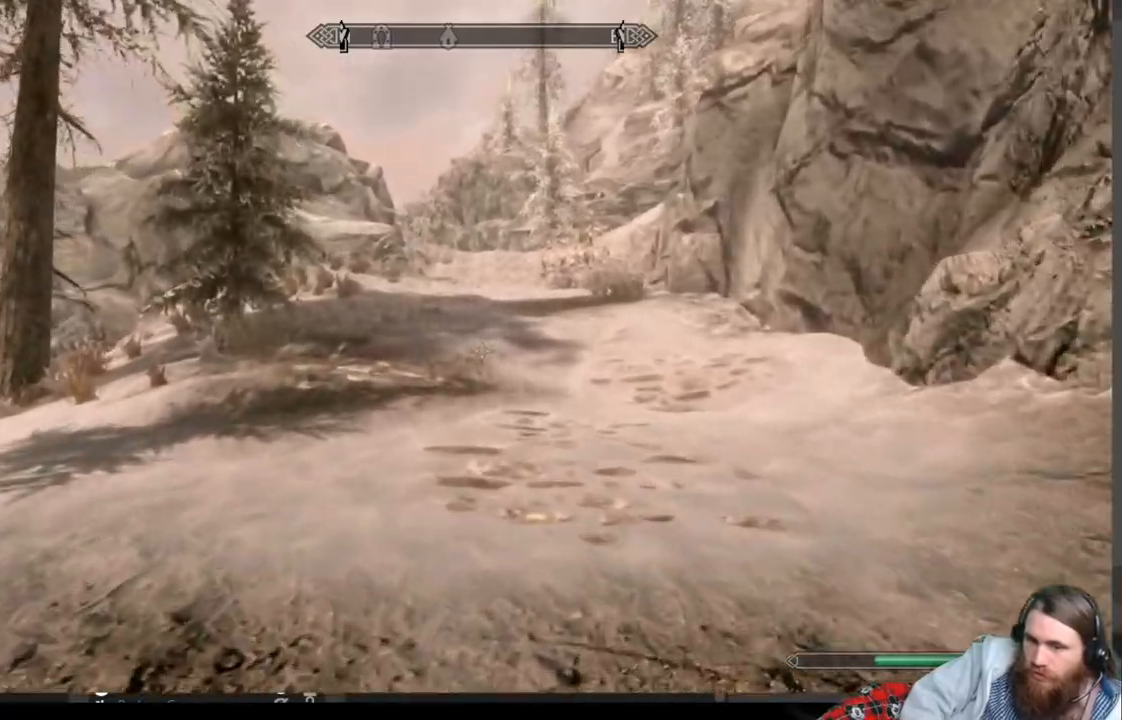
{"buttons": [], "left_stick": "up", "right_stick": "center", "events": []}
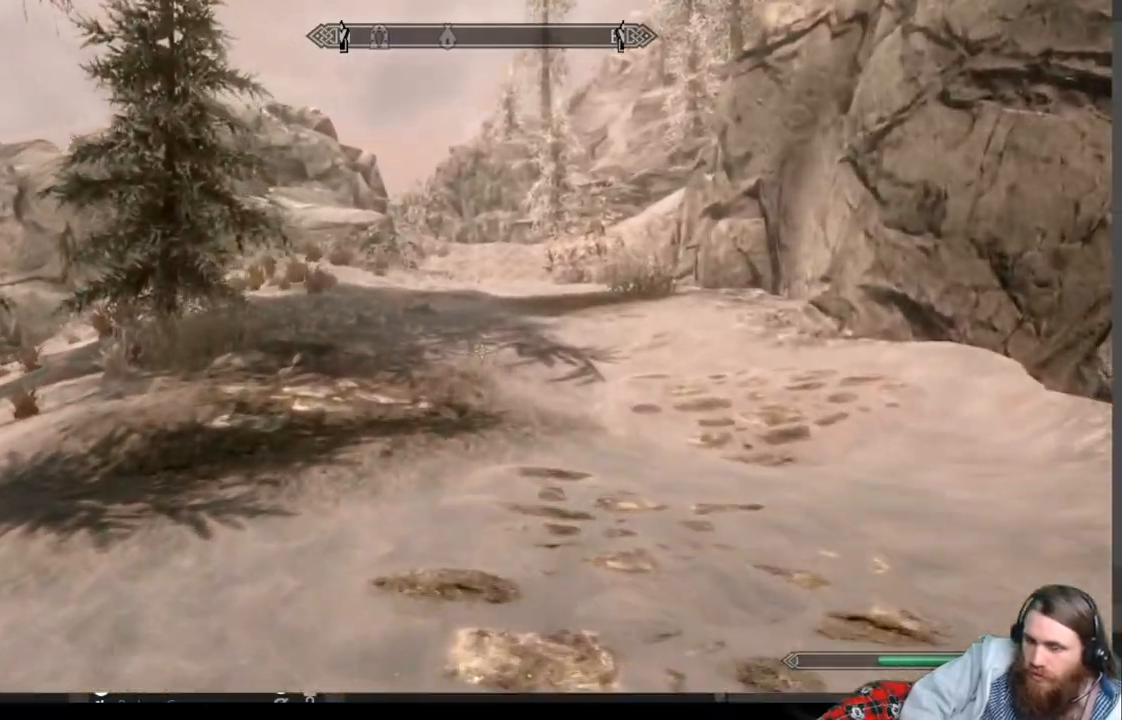
{"buttons": [], "left_stick": "up", "right_stick": "center", "events": []}
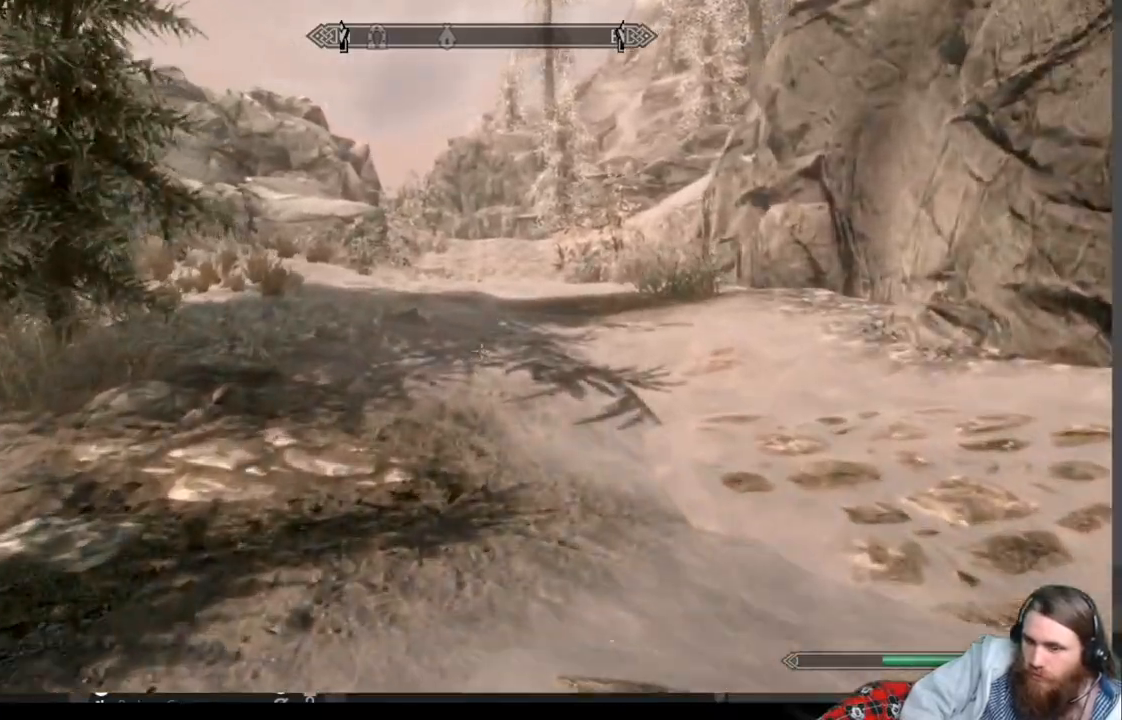
{"buttons": [], "left_stick": "up", "right_stick": "center", "events": []}
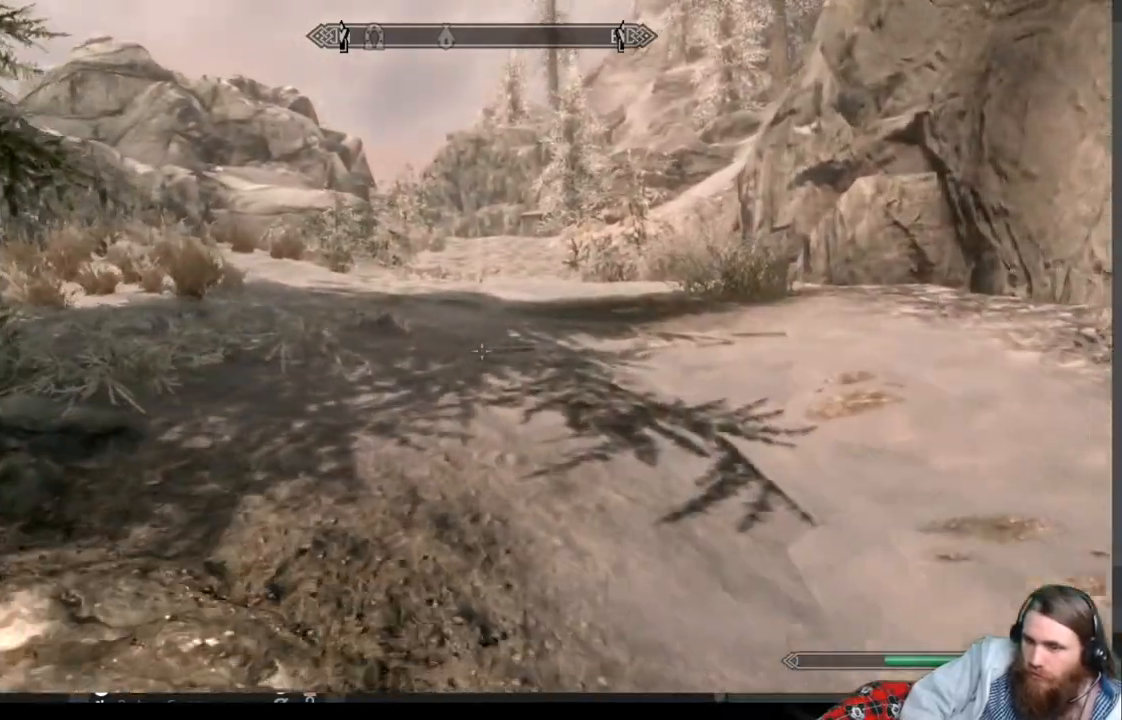
{"buttons": [], "left_stick": "up", "right_stick": "center", "events": []}
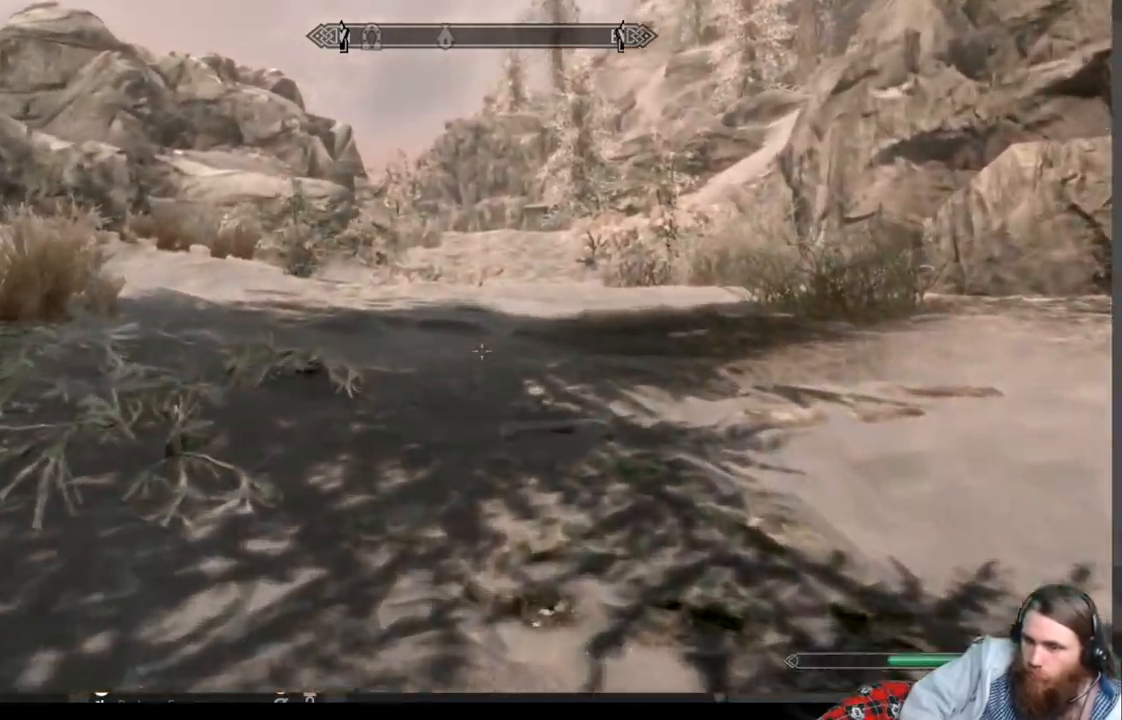
{"buttons": [], "left_stick": "up", "right_stick": "center", "events": []}
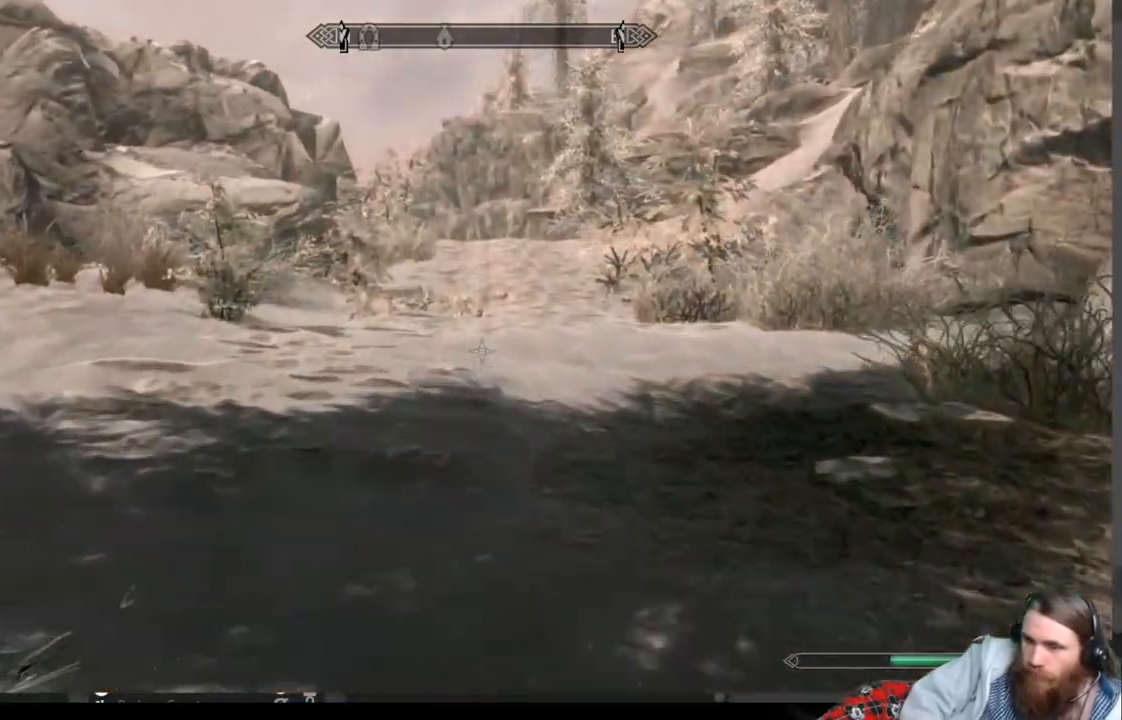
{"buttons": [], "left_stick": "up", "right_stick": "center", "events": []}
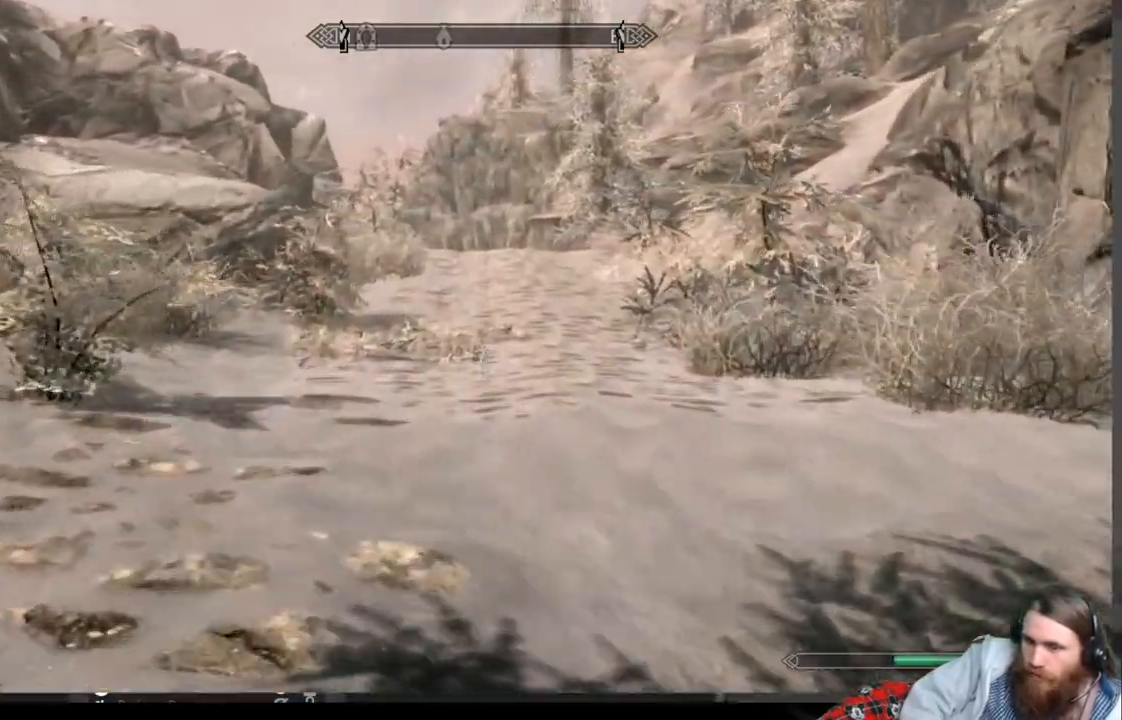
{"buttons": [], "left_stick": "up", "right_stick": "center", "events": []}
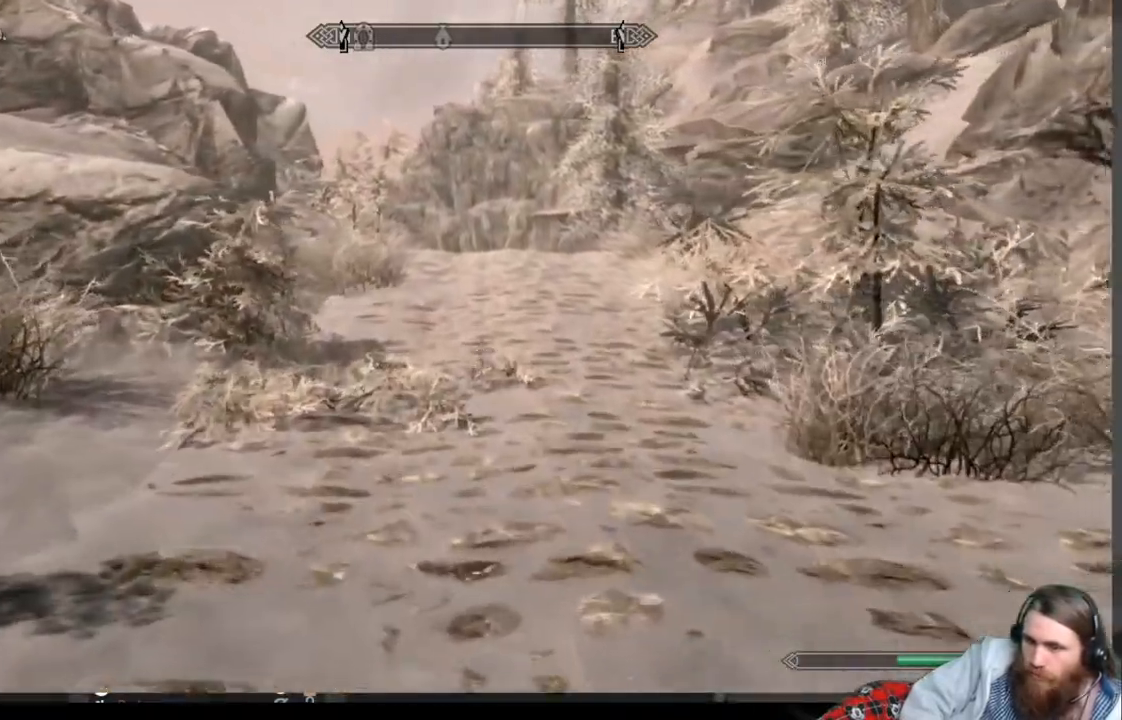
{"buttons": [], "left_stick": "up", "right_stick": "center", "events": []}
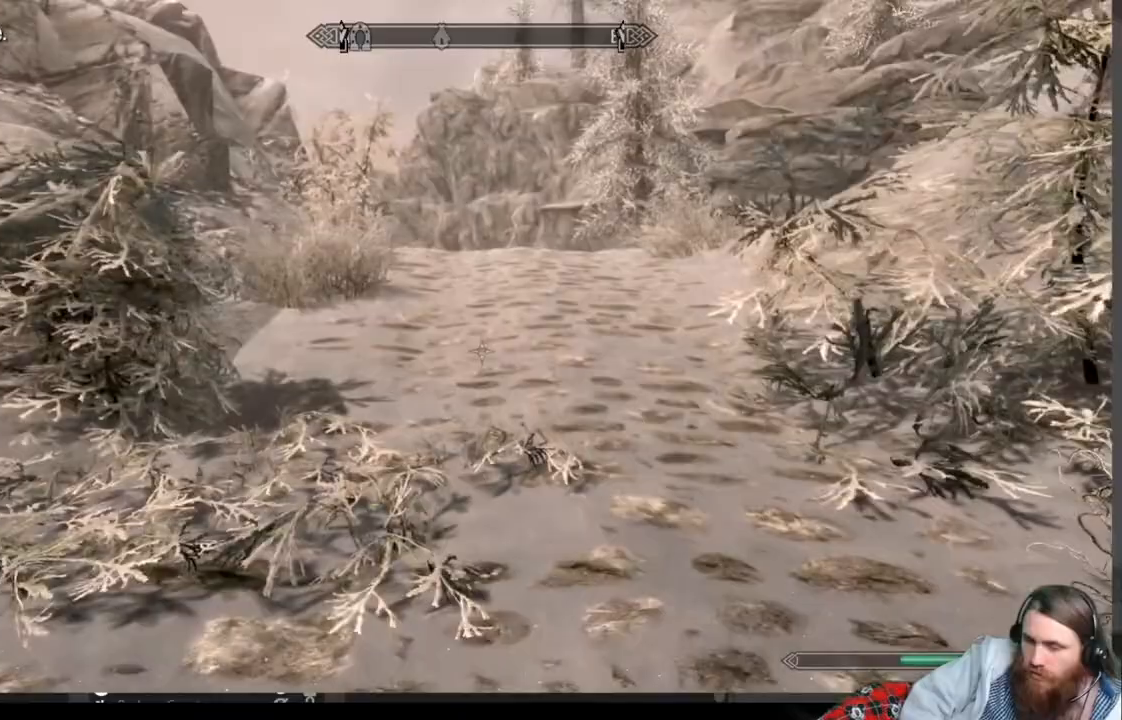
{"buttons": [], "left_stick": "up", "right_stick": "center", "events": []}
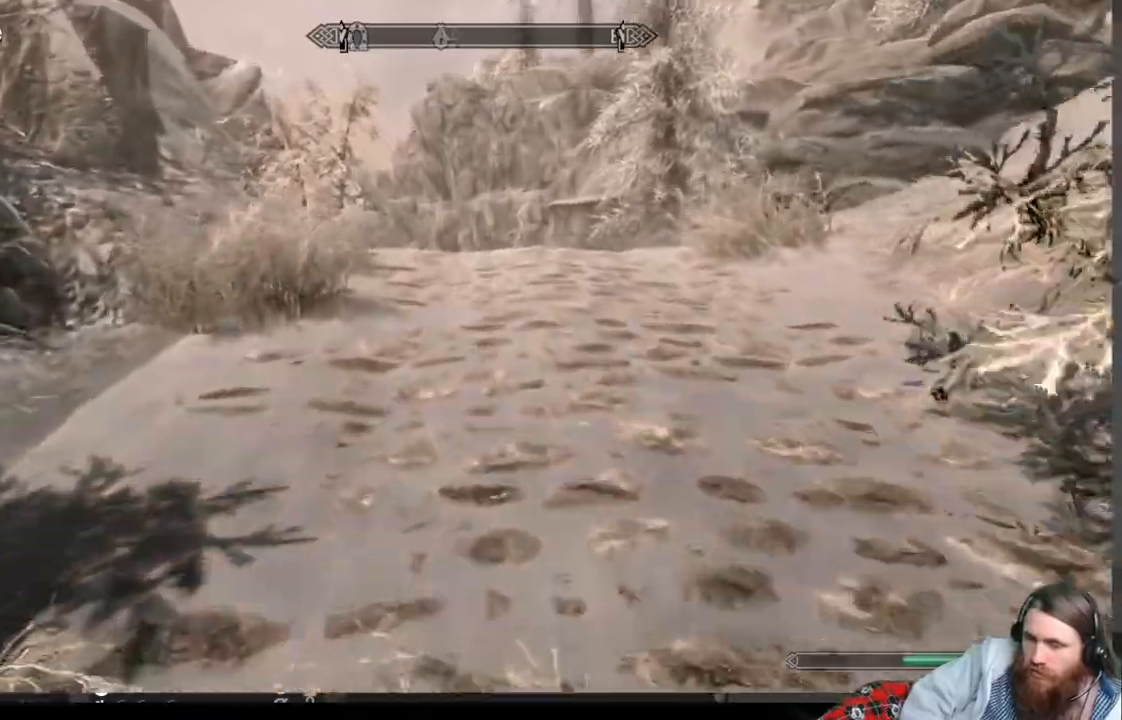
{"buttons": [], "left_stick": "up", "right_stick": "down", "events": [[83, "right_stick", "down"], [267, "right_stick", "center"], [500, "right_stick", "down"]]}
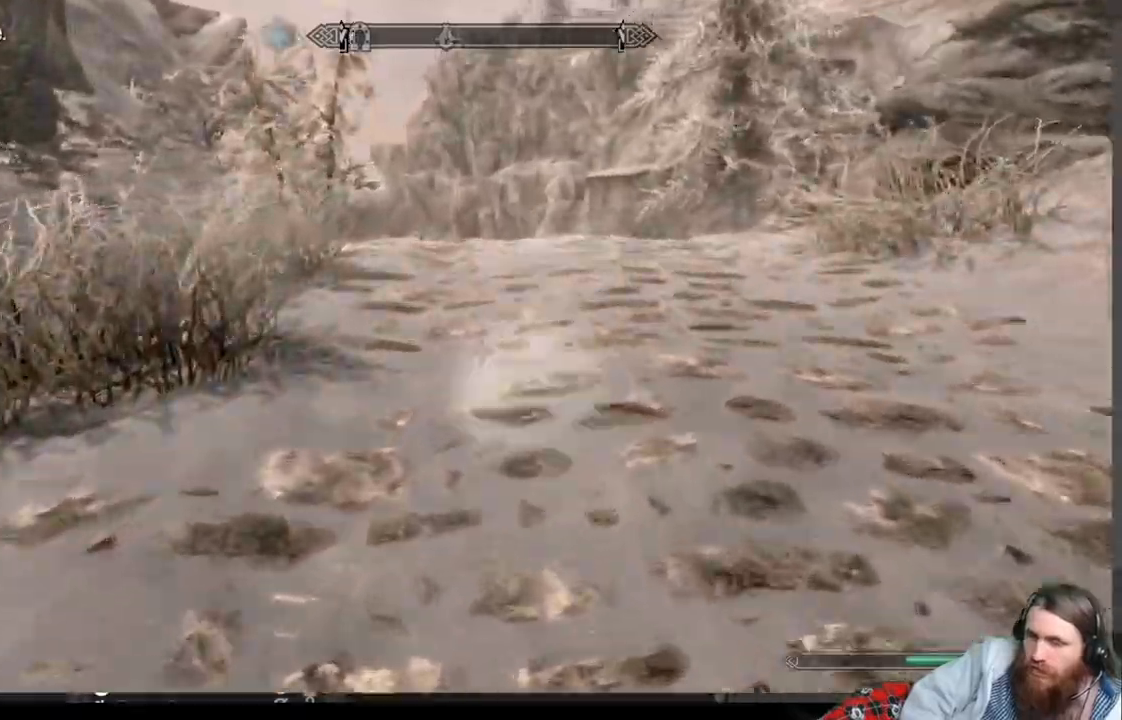
{"buttons": [], "left_stick": "up", "right_stick": "center", "events": [[33, "right_stick", "center"]]}
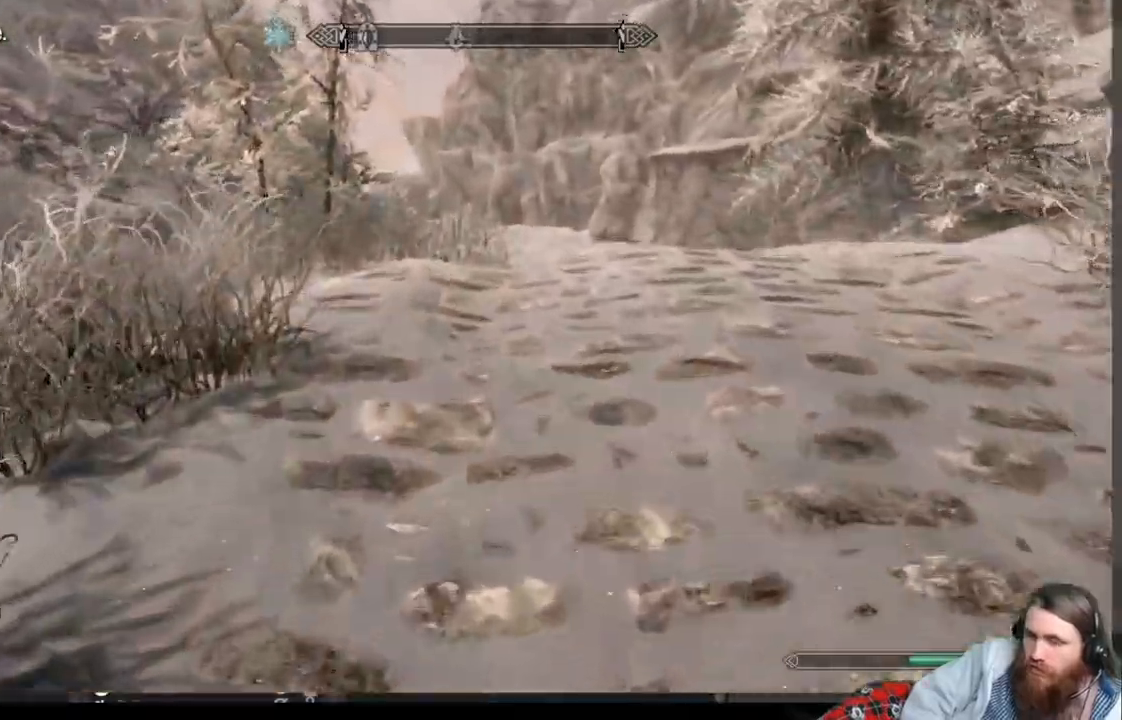
{"buttons": [], "left_stick": "up", "right_stick": "down", "events": [[483, "right_stick", "down"]]}
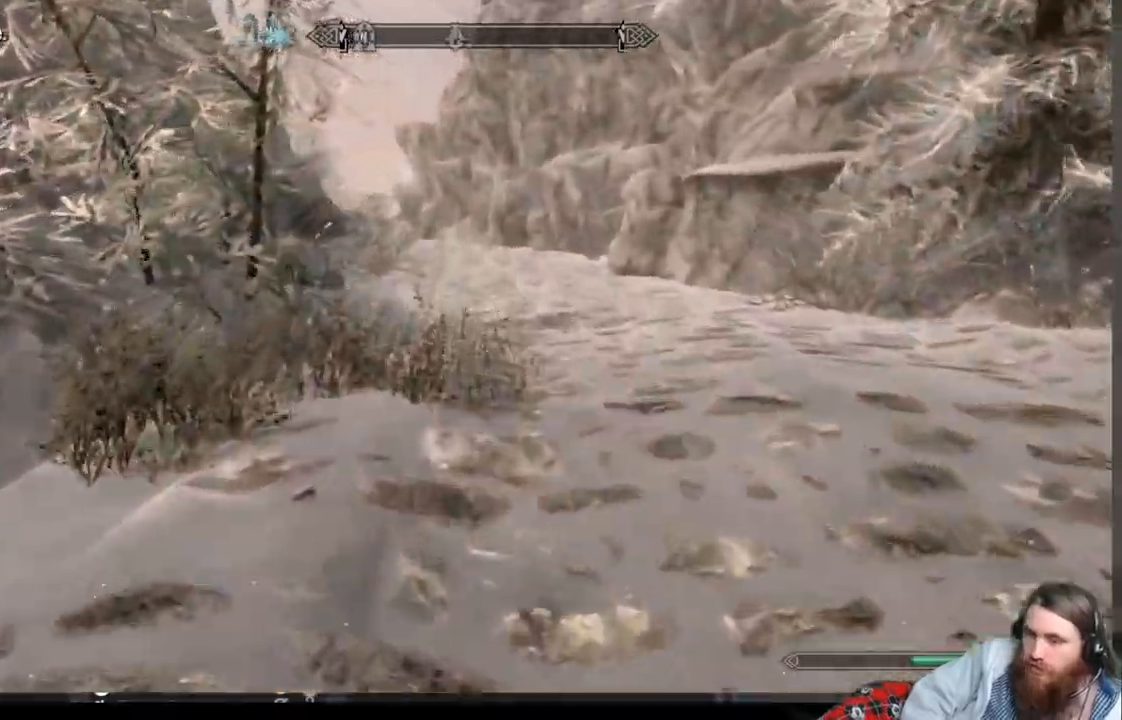
{"buttons": [], "left_stick": "up", "right_stick": "down", "events": []}
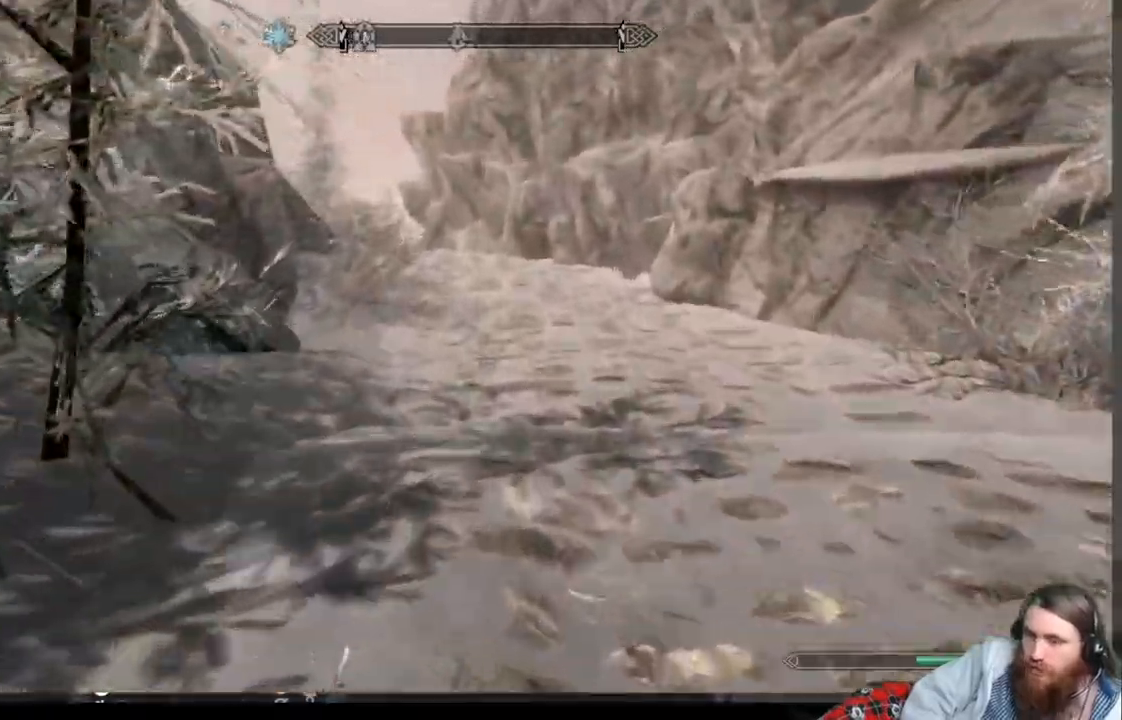
{"buttons": [], "left_stick": "up", "right_stick": "down", "events": []}
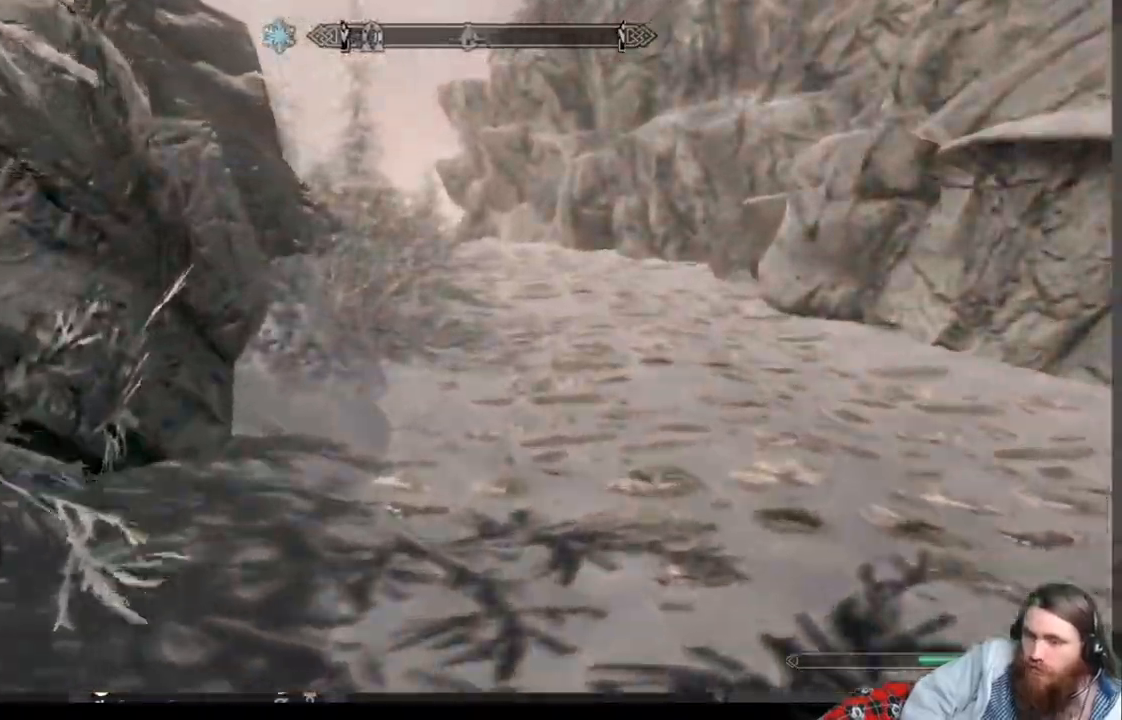
{"buttons": [], "left_stick": "up", "right_stick": "down", "events": []}
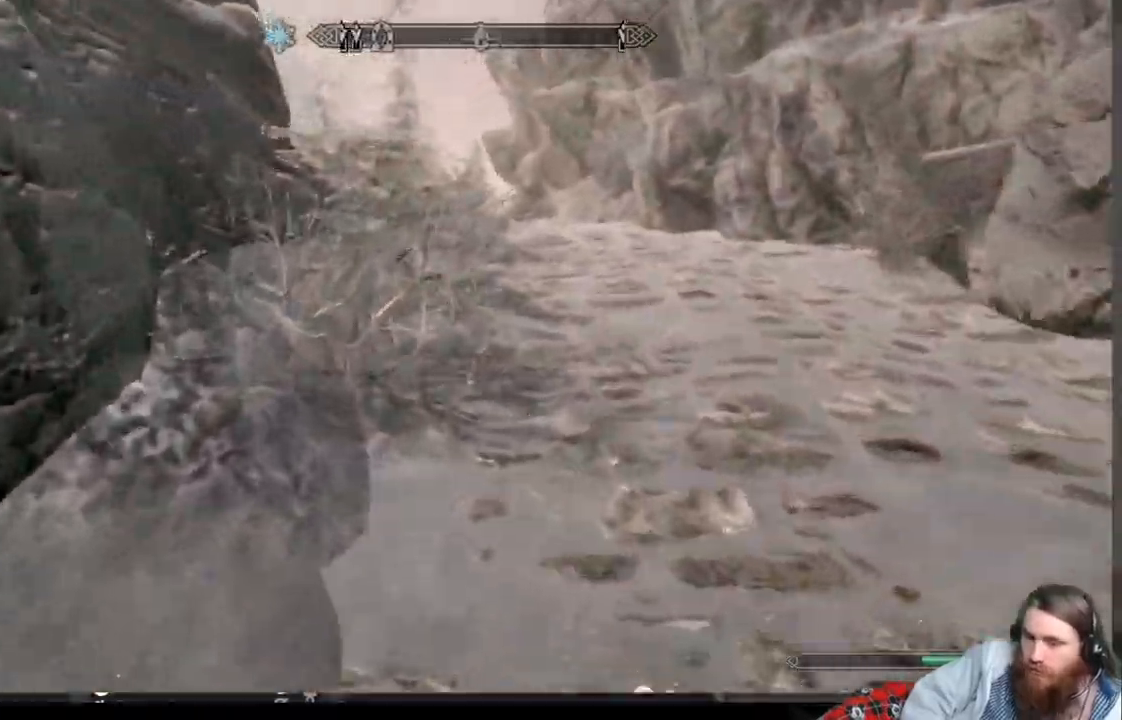
{"buttons": [], "left_stick": "up", "right_stick": "center", "events": [[100, "right_stick", "center"]]}